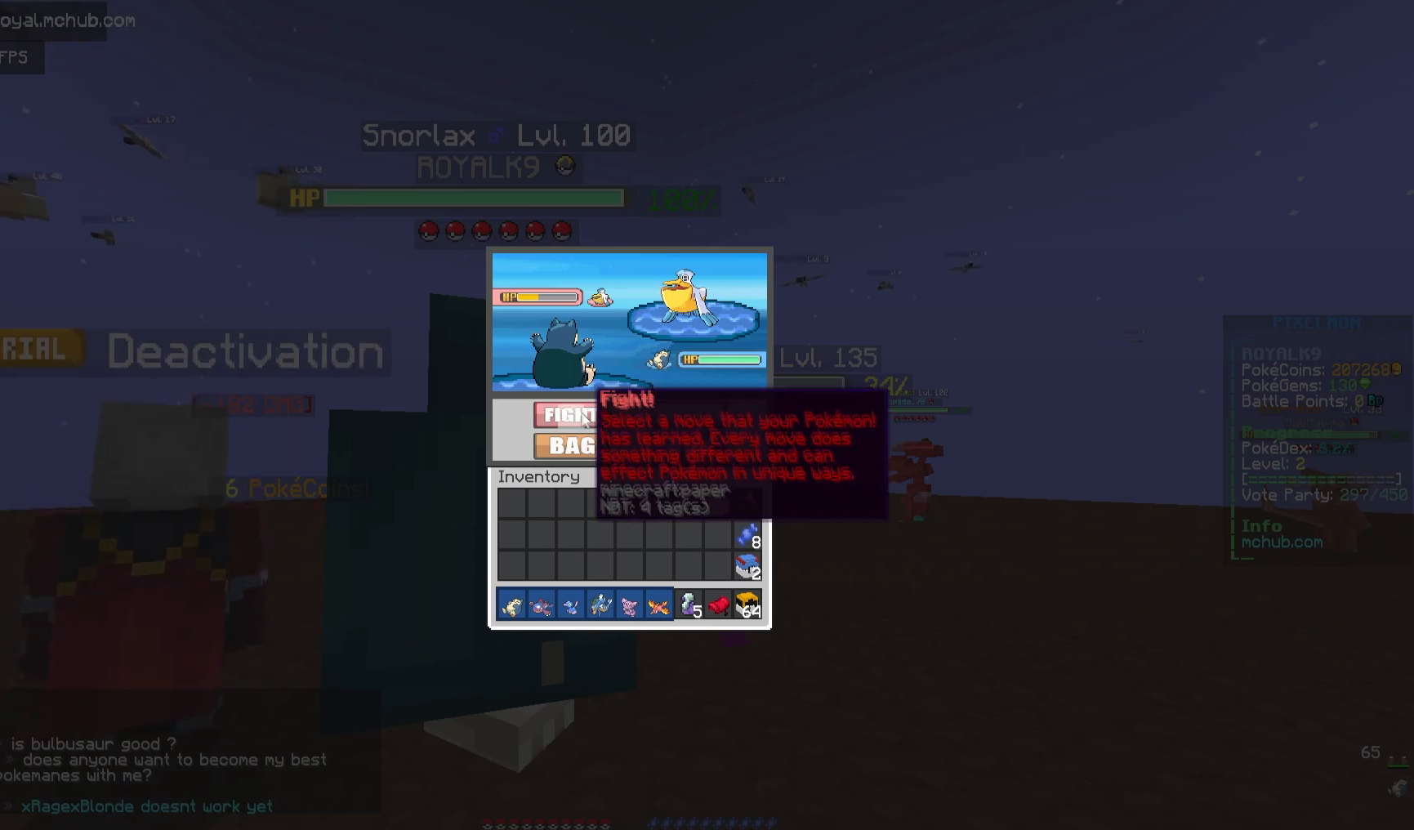
Gameplay with keyboard and mouse; each line is a JSON object with the keys and mouse buttons held at the frame after it. "events" lists presses ("down") and releases ("up") of "a", "d", "s", "space", "w", "mouse_left" and "mouse_right" between this image and that frame as [ms after this image, input, new state], when the widget could be followed in between. "mouse_left", "mouse_right" = the "left", "right" buttons of the "mouse" list. No other keys are recorded. Fast repeated clicks can show as one long hold. Mouse movement is not recorded.
{"keys": [], "mouse": [], "events": [[117, "mouse_left", "down"], [350, "mouse_left", "up"]]}
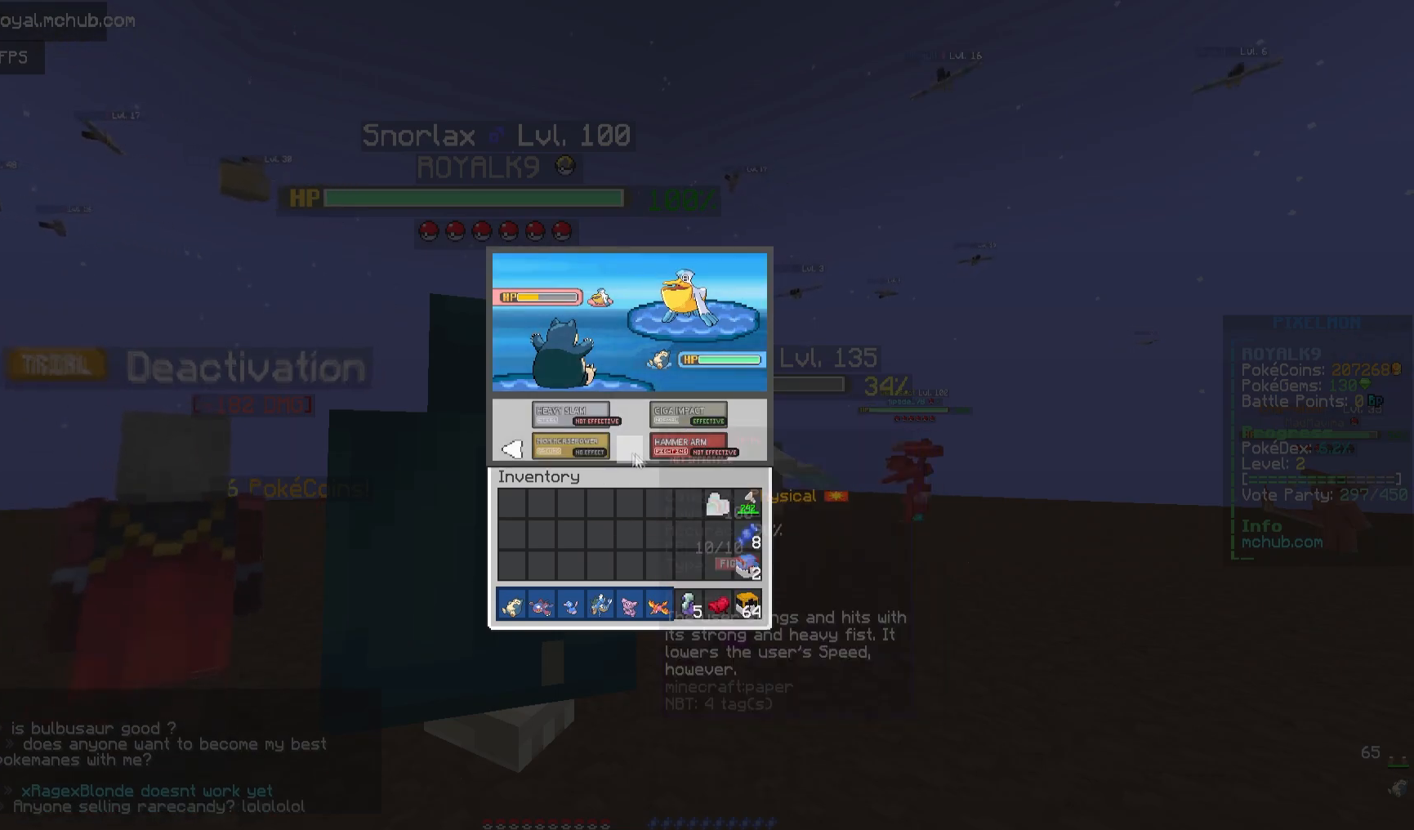
{"keys": [], "mouse": [], "events": []}
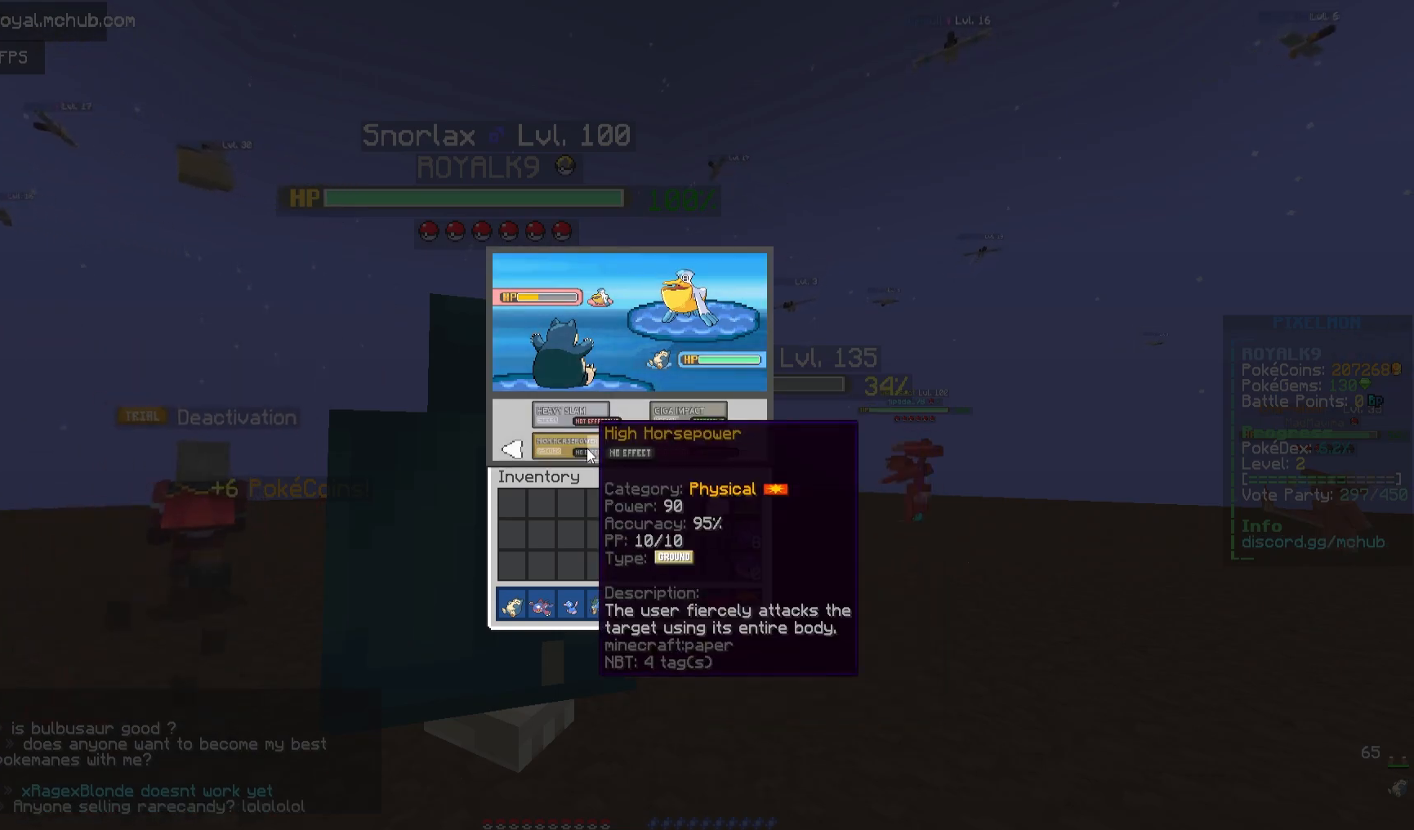
{"keys": [], "mouse": [], "events": []}
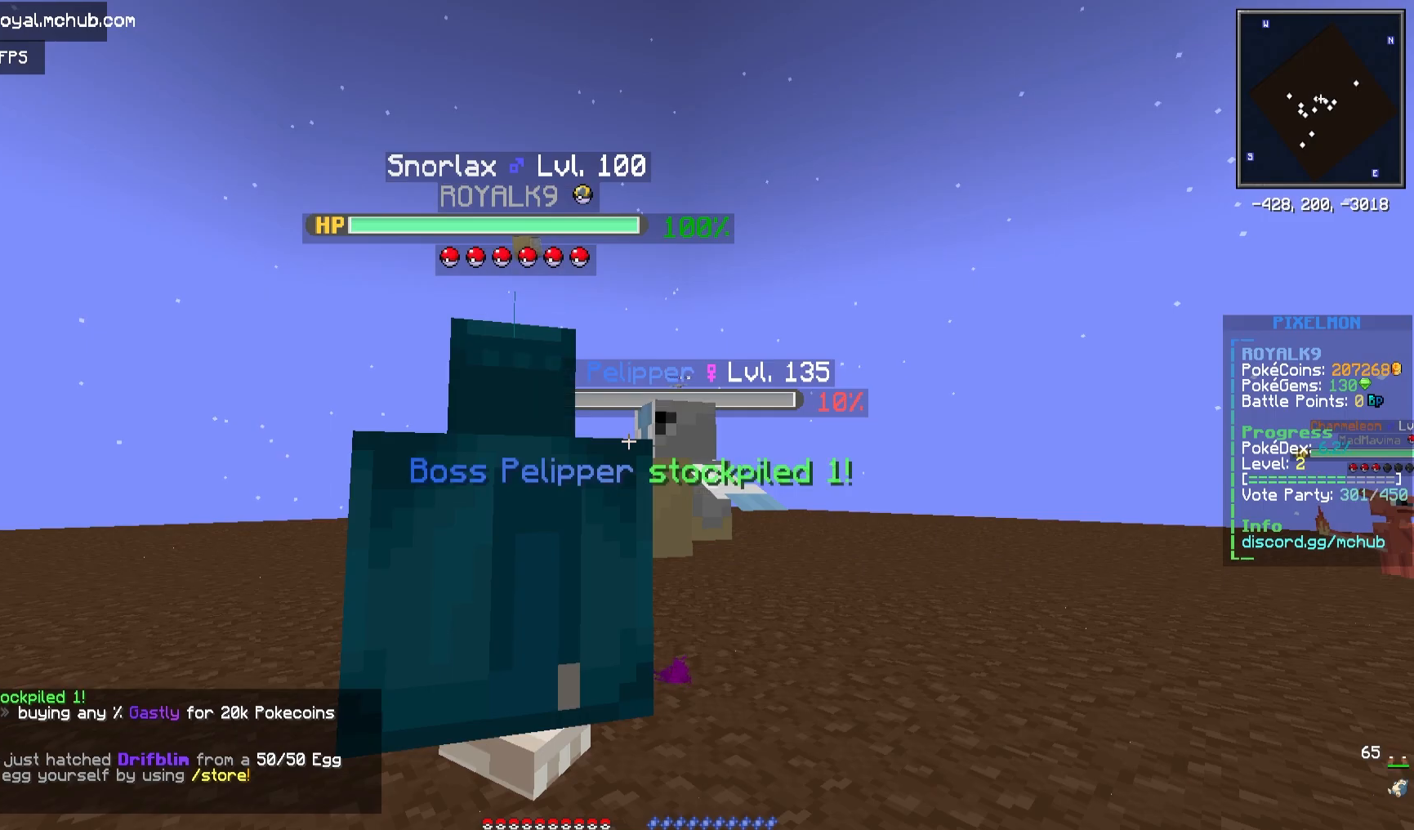
{"keys": ["d"], "mouse": [], "events": [[233, "d", "down"]]}
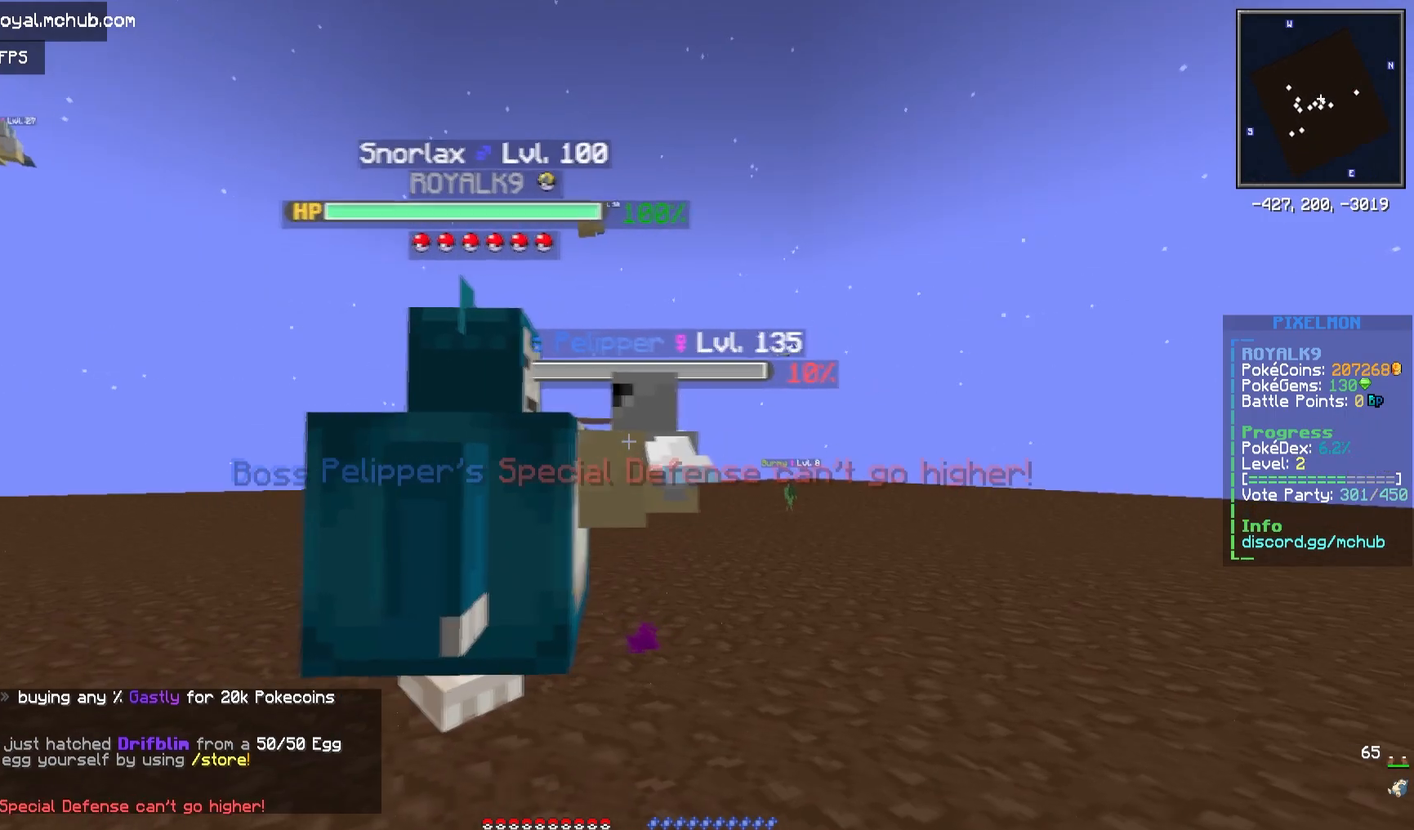
{"keys": [], "mouse": [], "events": [[117, "d", "up"]]}
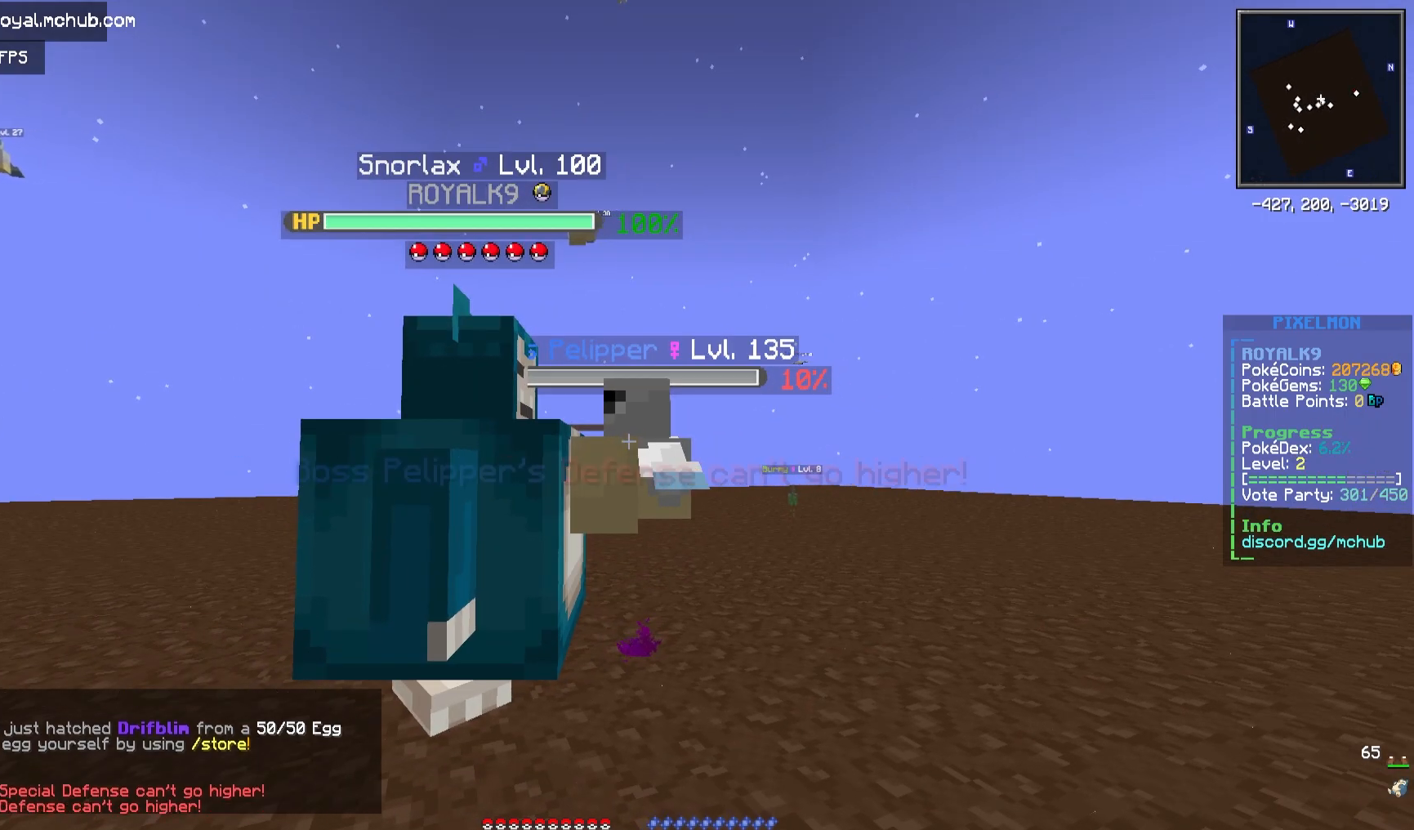
{"keys": [], "mouse": [], "events": [[250, "a", "down"], [500, "a", "up"]]}
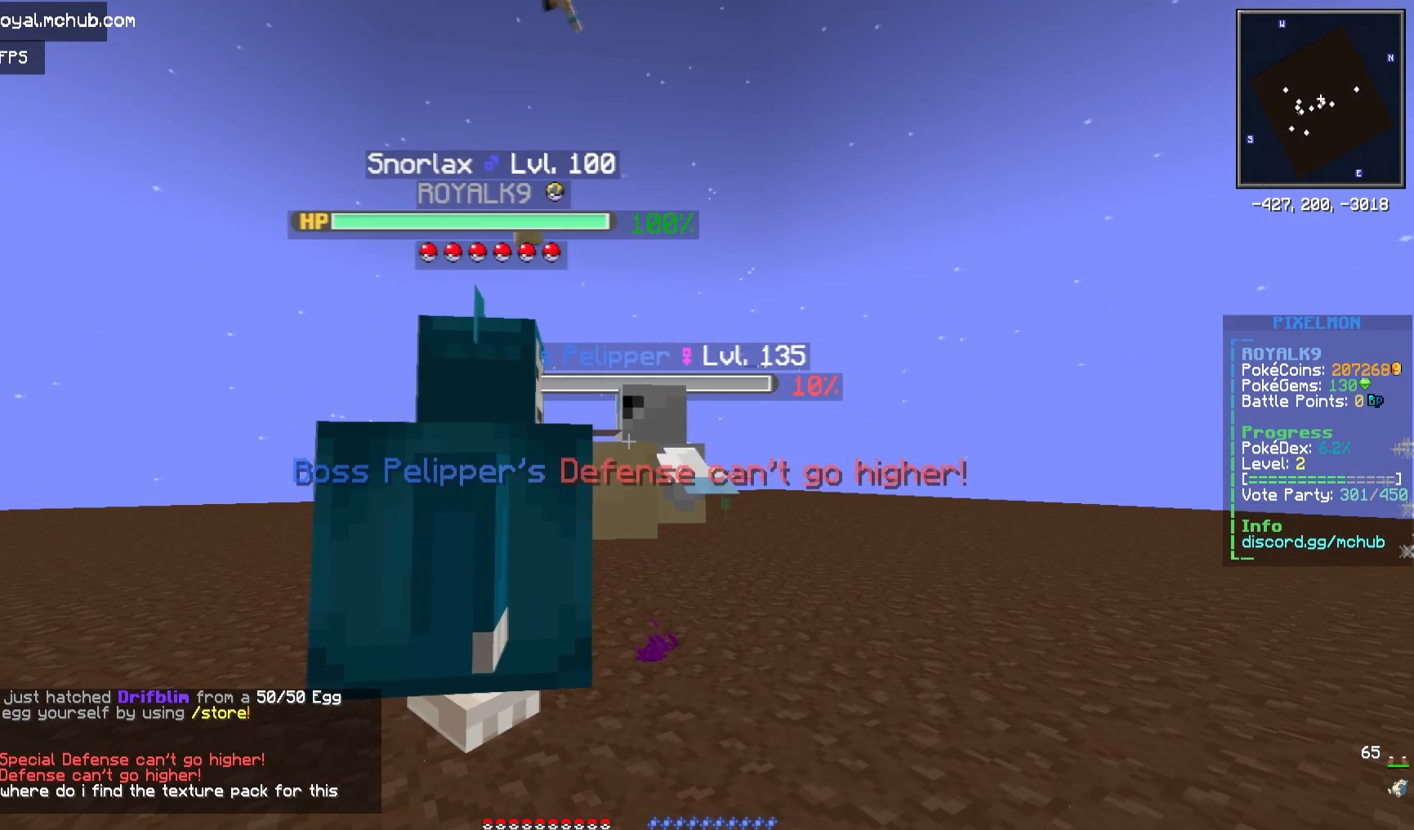
{"keys": [], "mouse": [], "events": []}
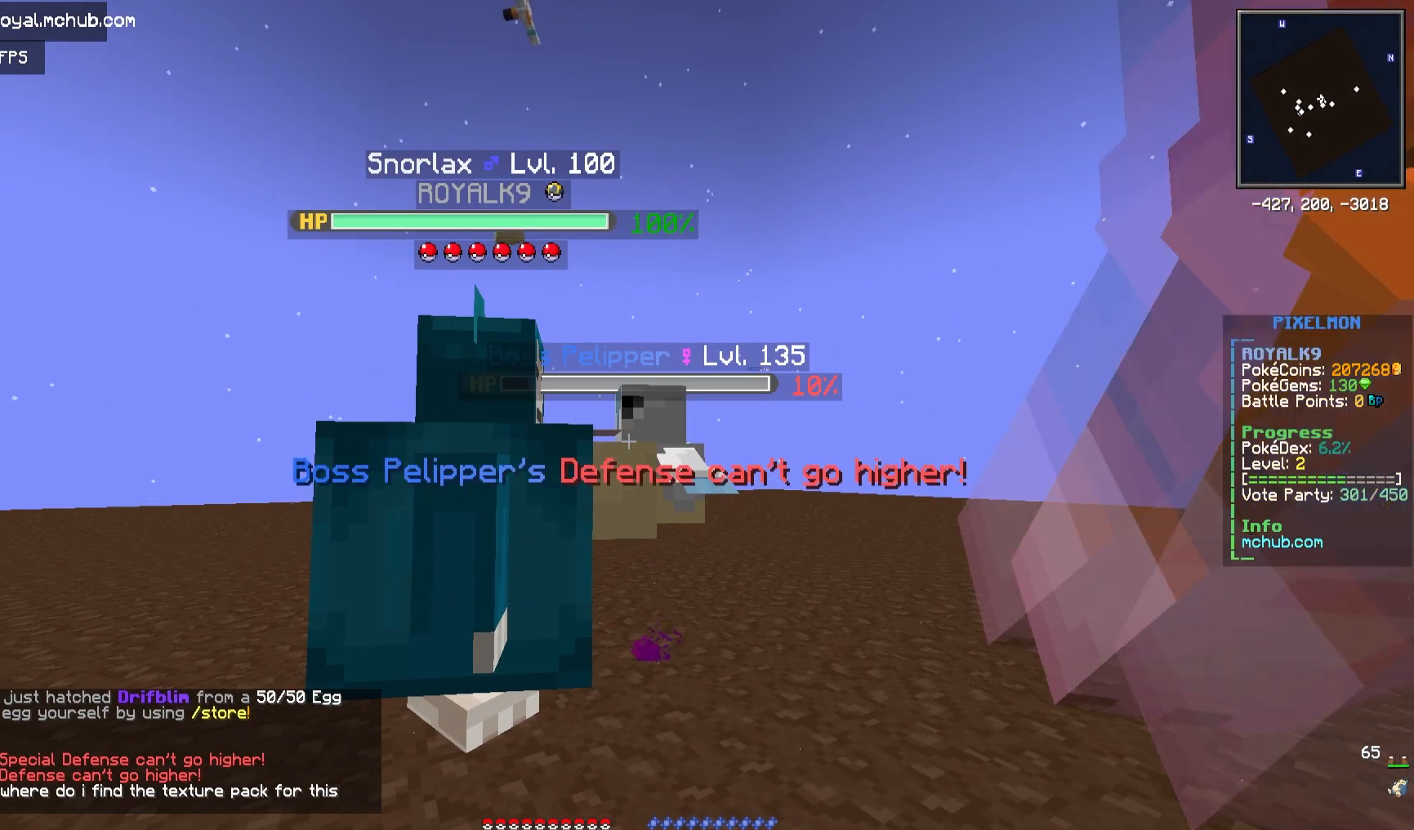
{"keys": [], "mouse": [], "events": []}
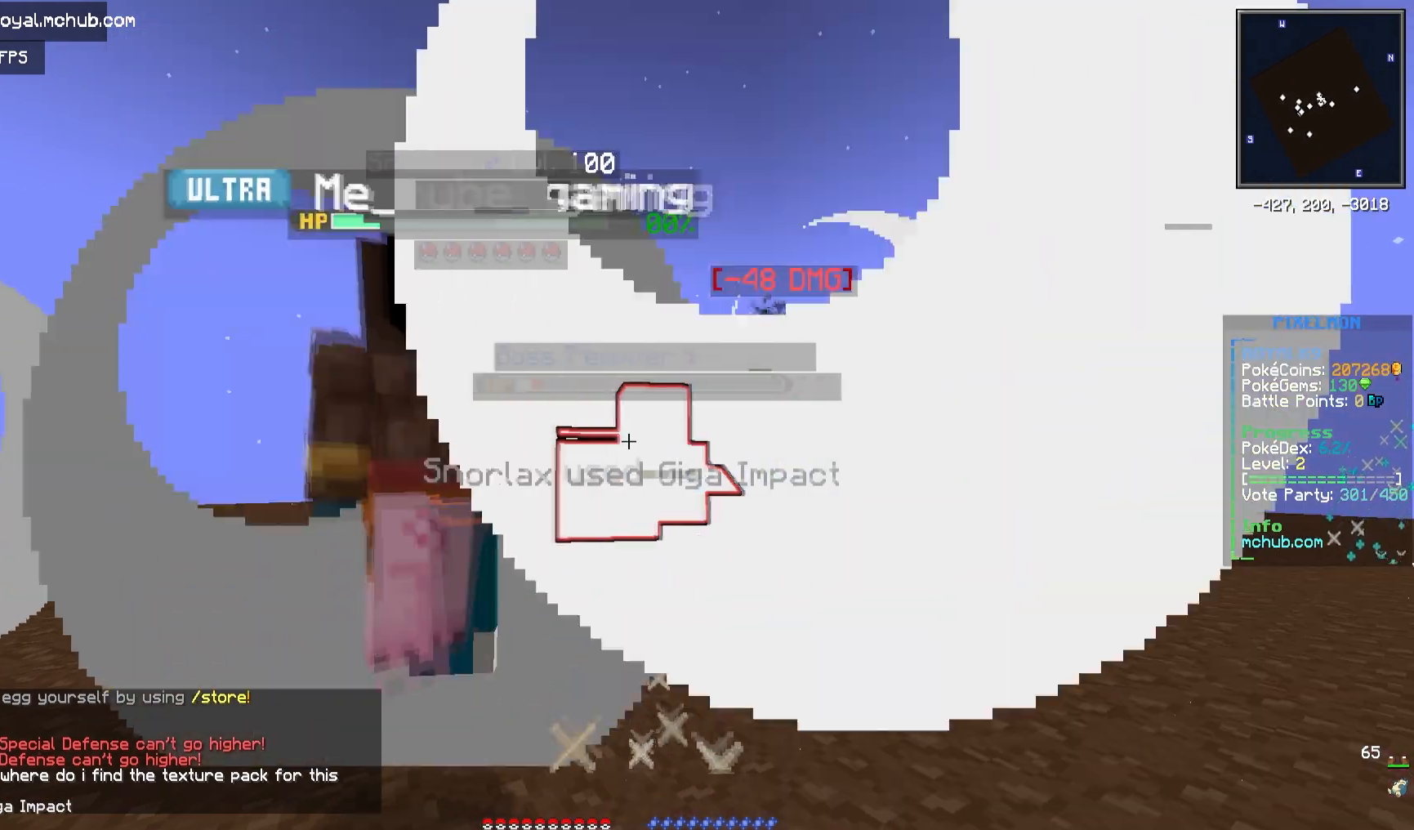
{"keys": [], "mouse": [], "events": []}
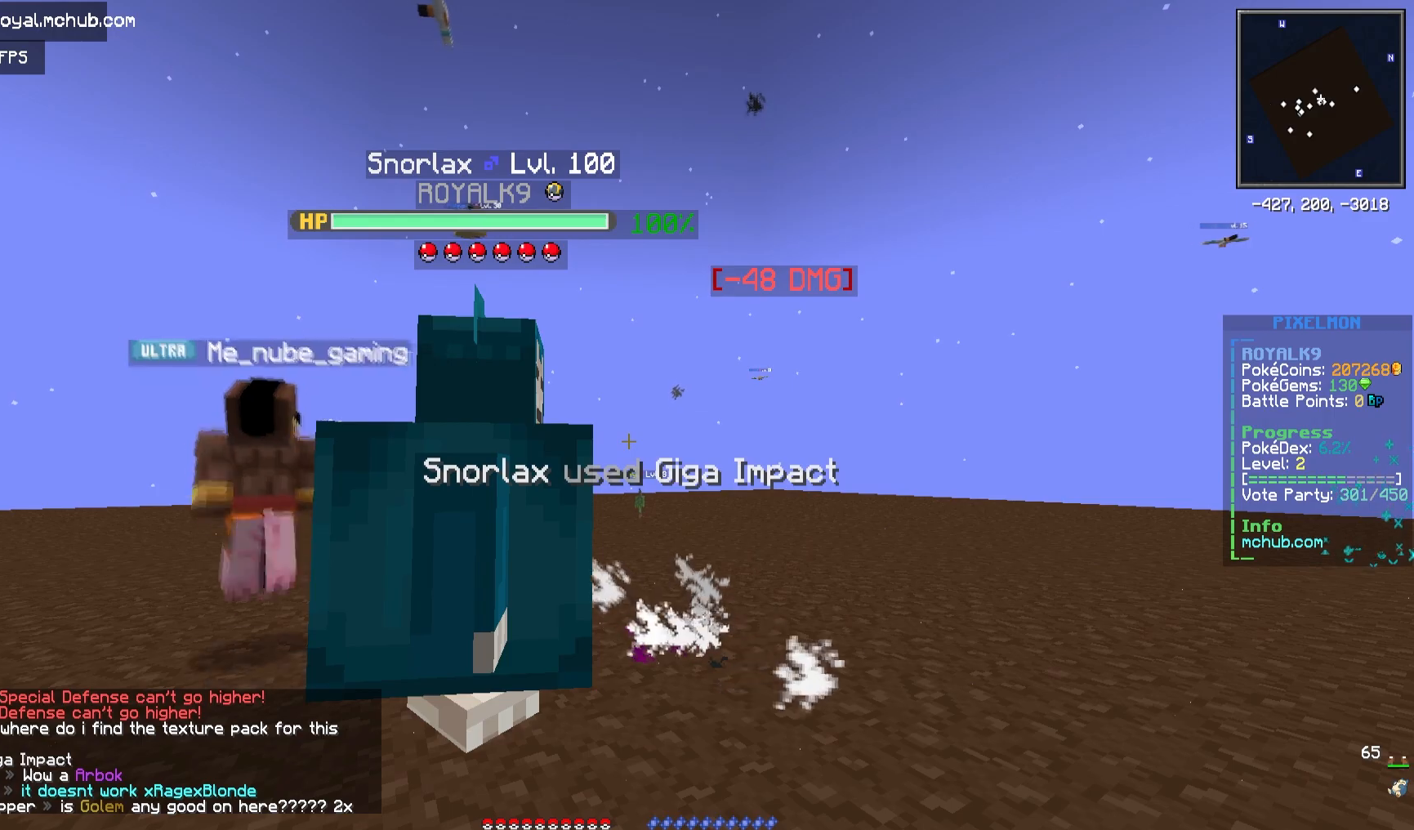
{"keys": ["a"], "mouse": [], "events": [[417, "a", "down"]]}
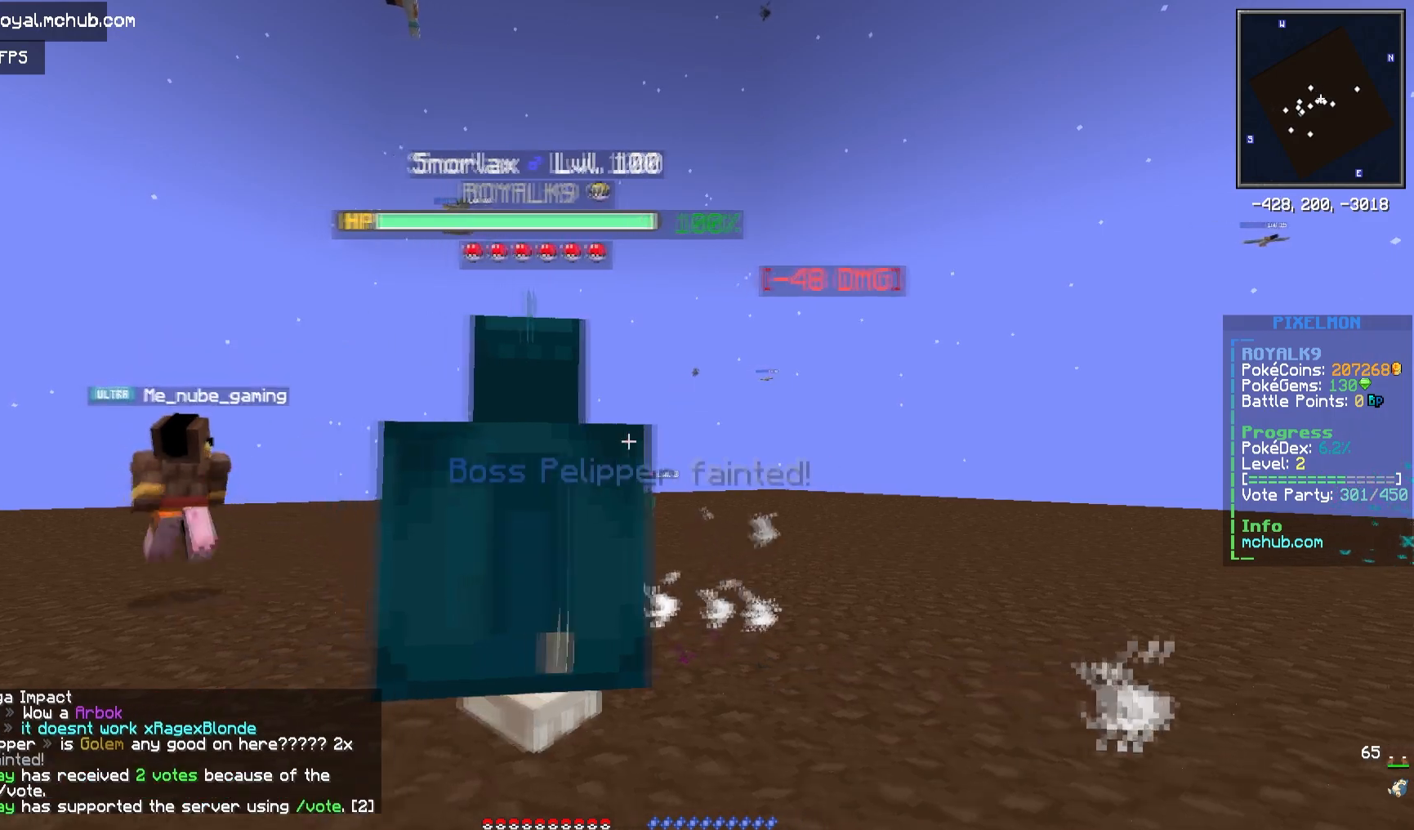
{"keys": [], "mouse": [], "events": [[200, "a", "up"]]}
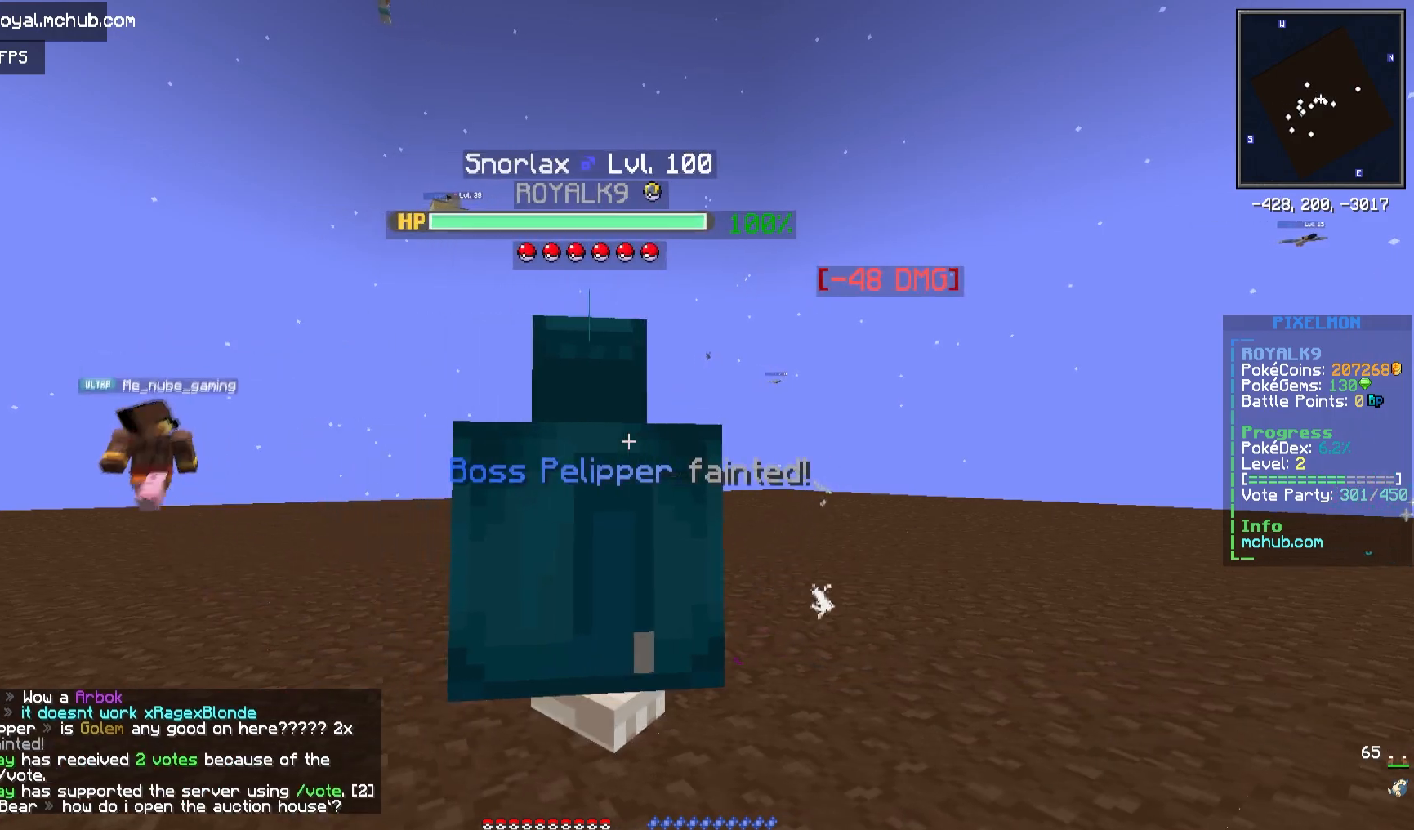
{"keys": [], "mouse": [], "events": []}
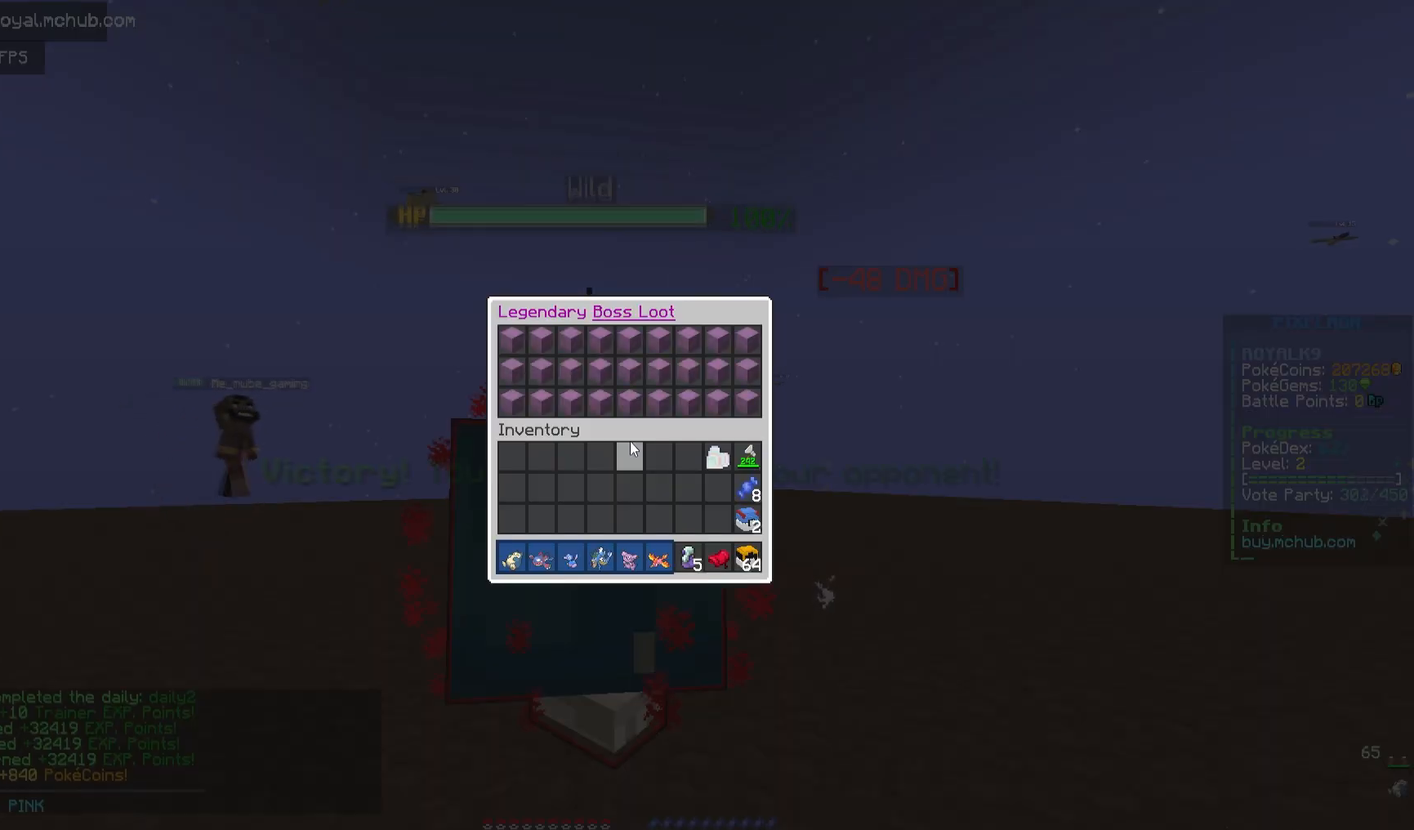
{"keys": [], "mouse": [], "events": []}
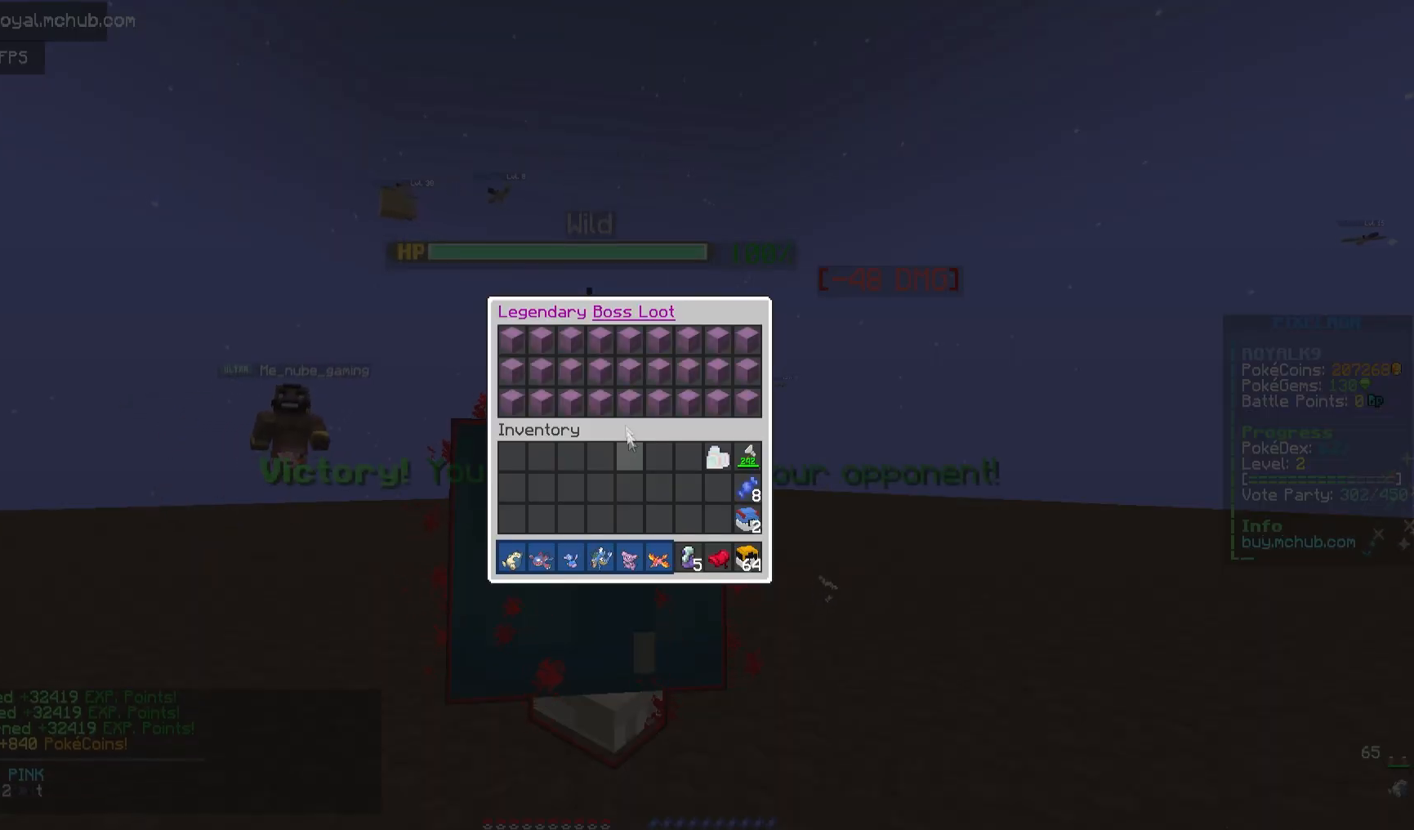
{"keys": [], "mouse": [], "events": []}
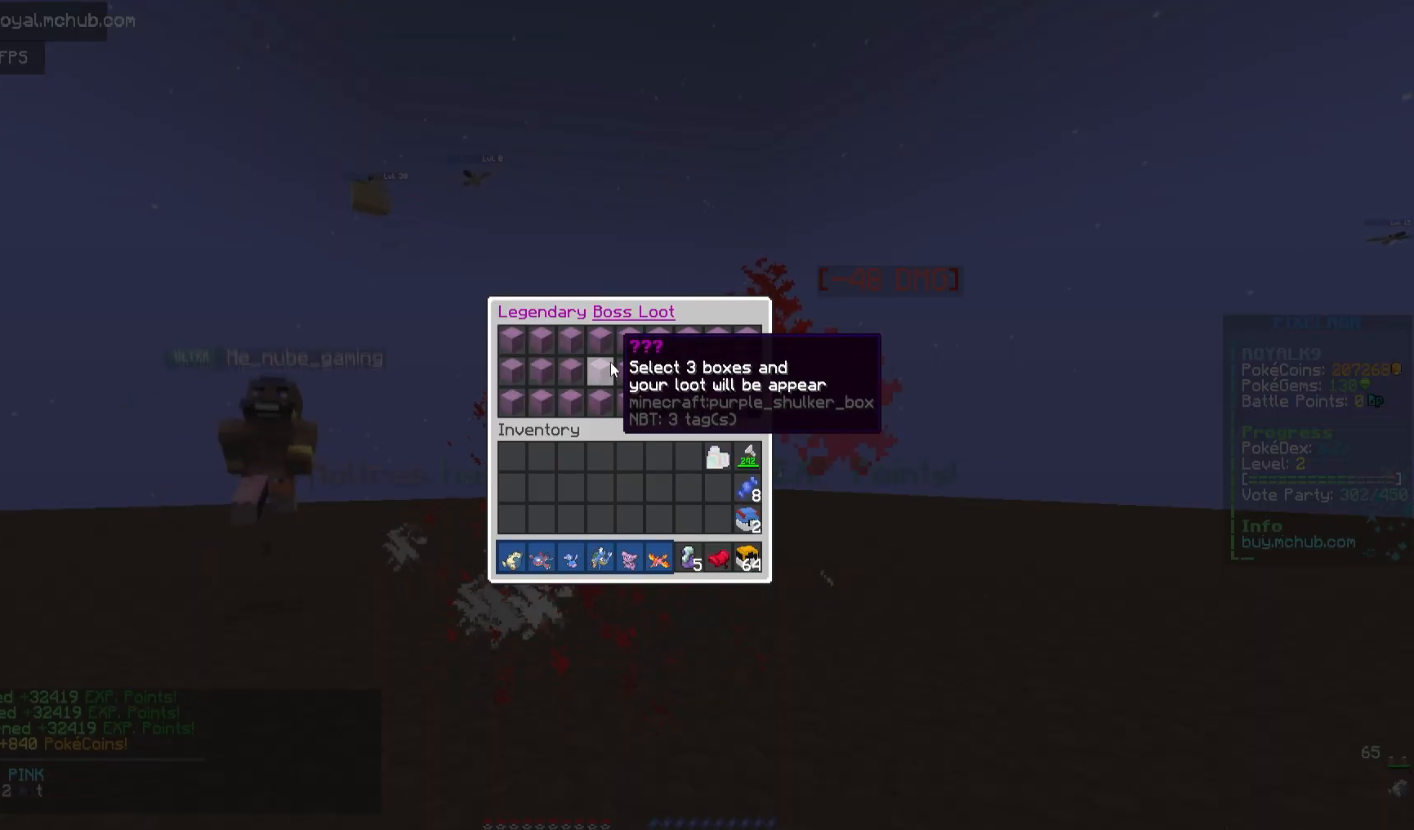
{"keys": [], "mouse": [], "events": []}
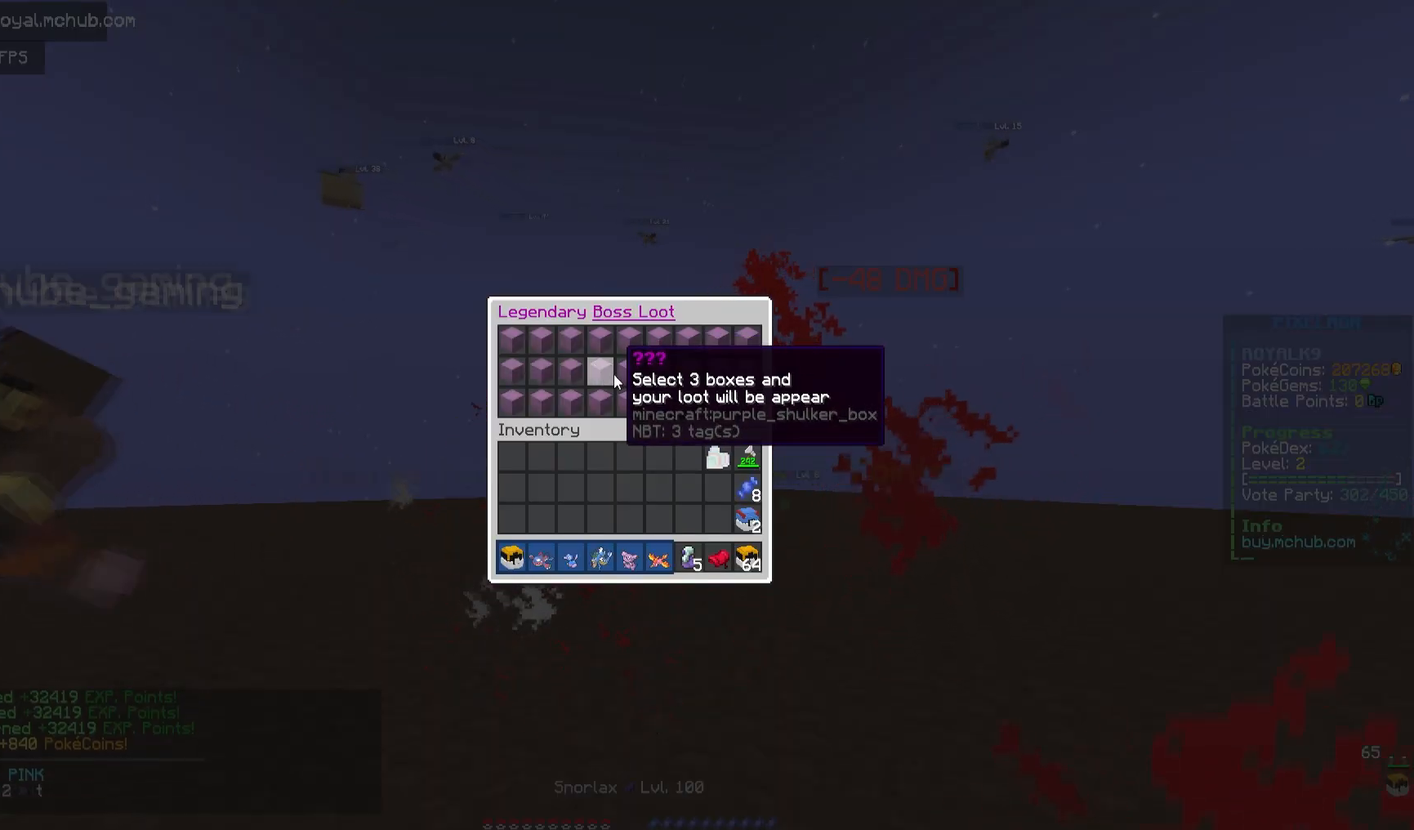
{"keys": [], "mouse": [], "events": []}
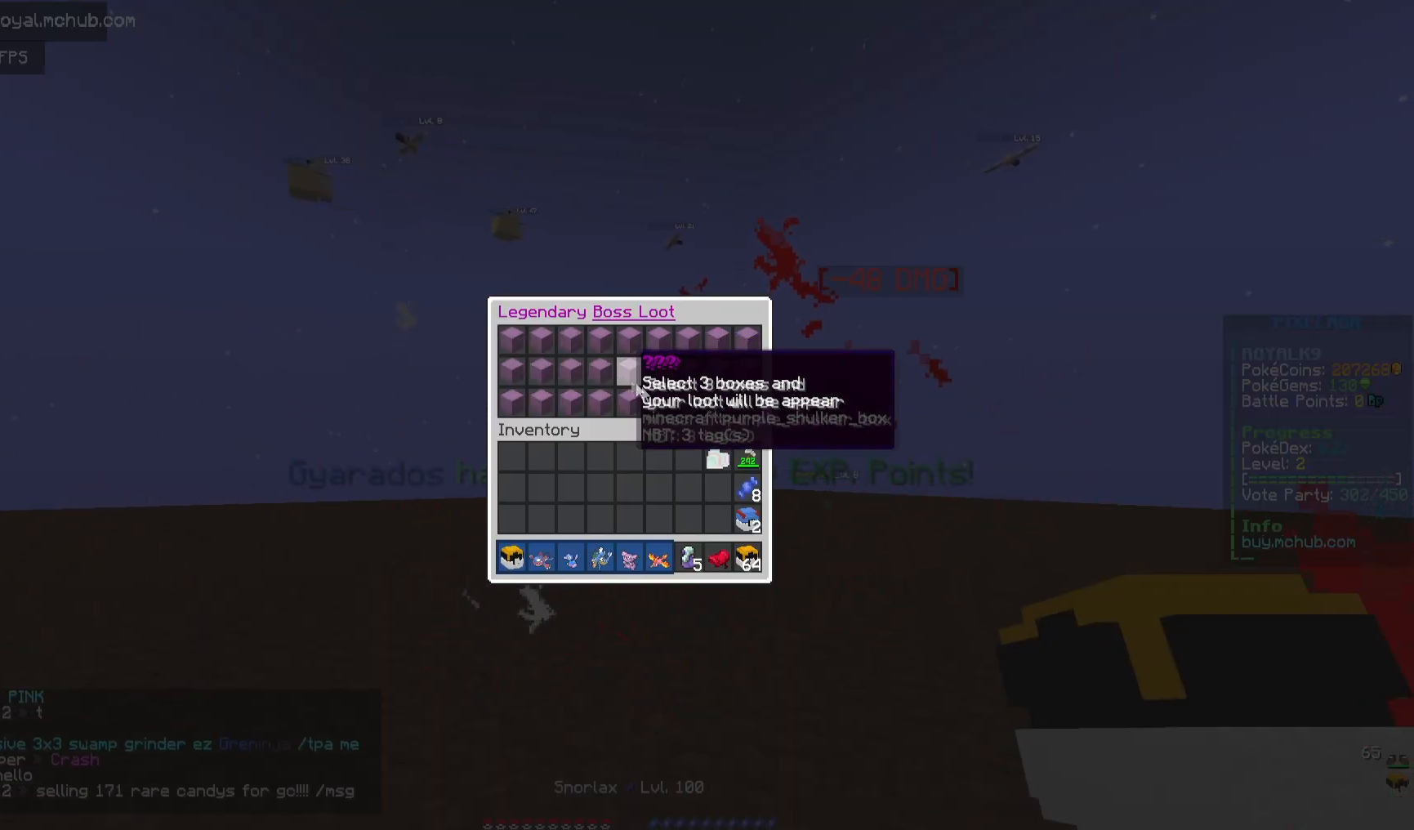
{"keys": [], "mouse": [], "events": []}
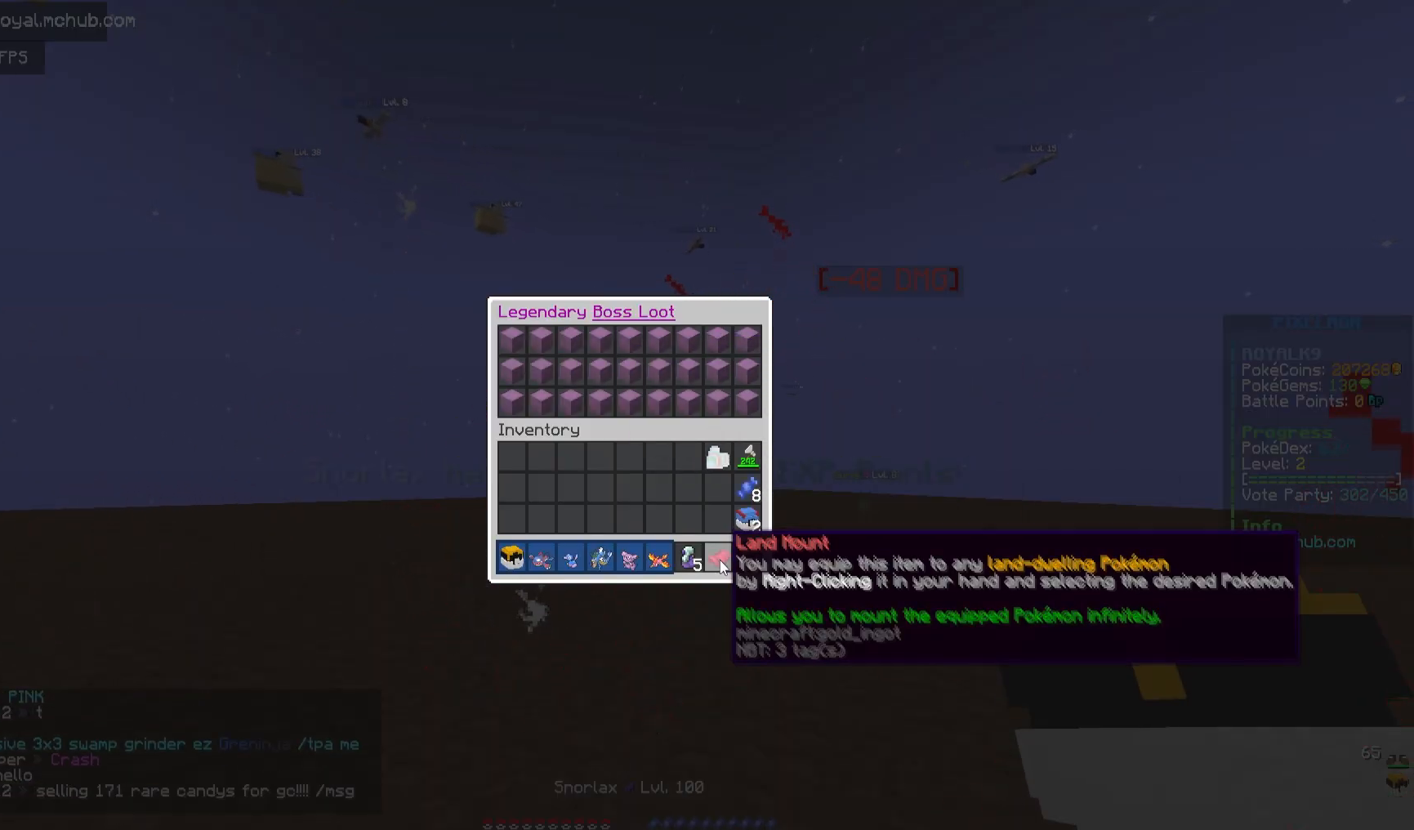
{"keys": [], "mouse": [], "events": []}
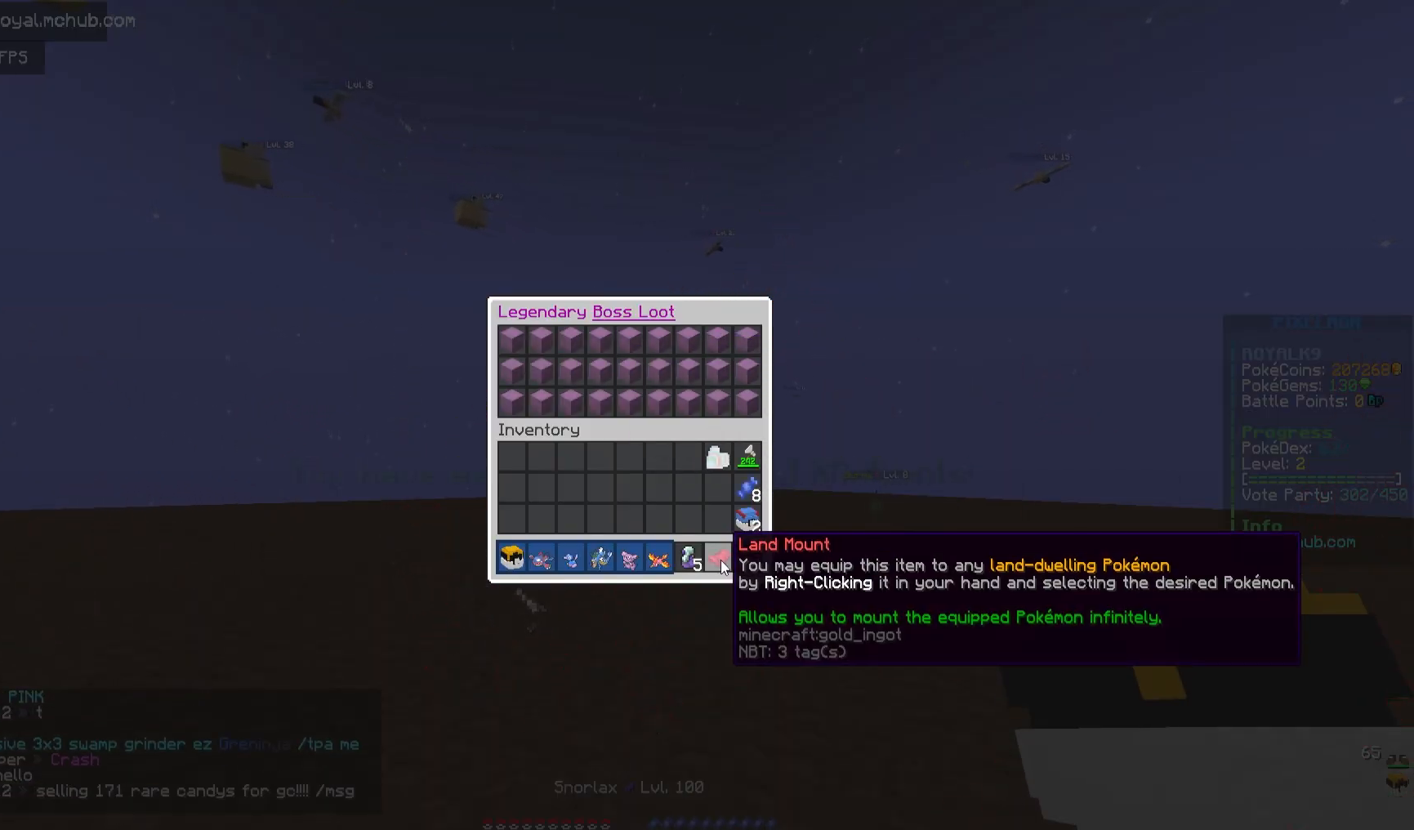
{"keys": [], "mouse": [], "events": []}
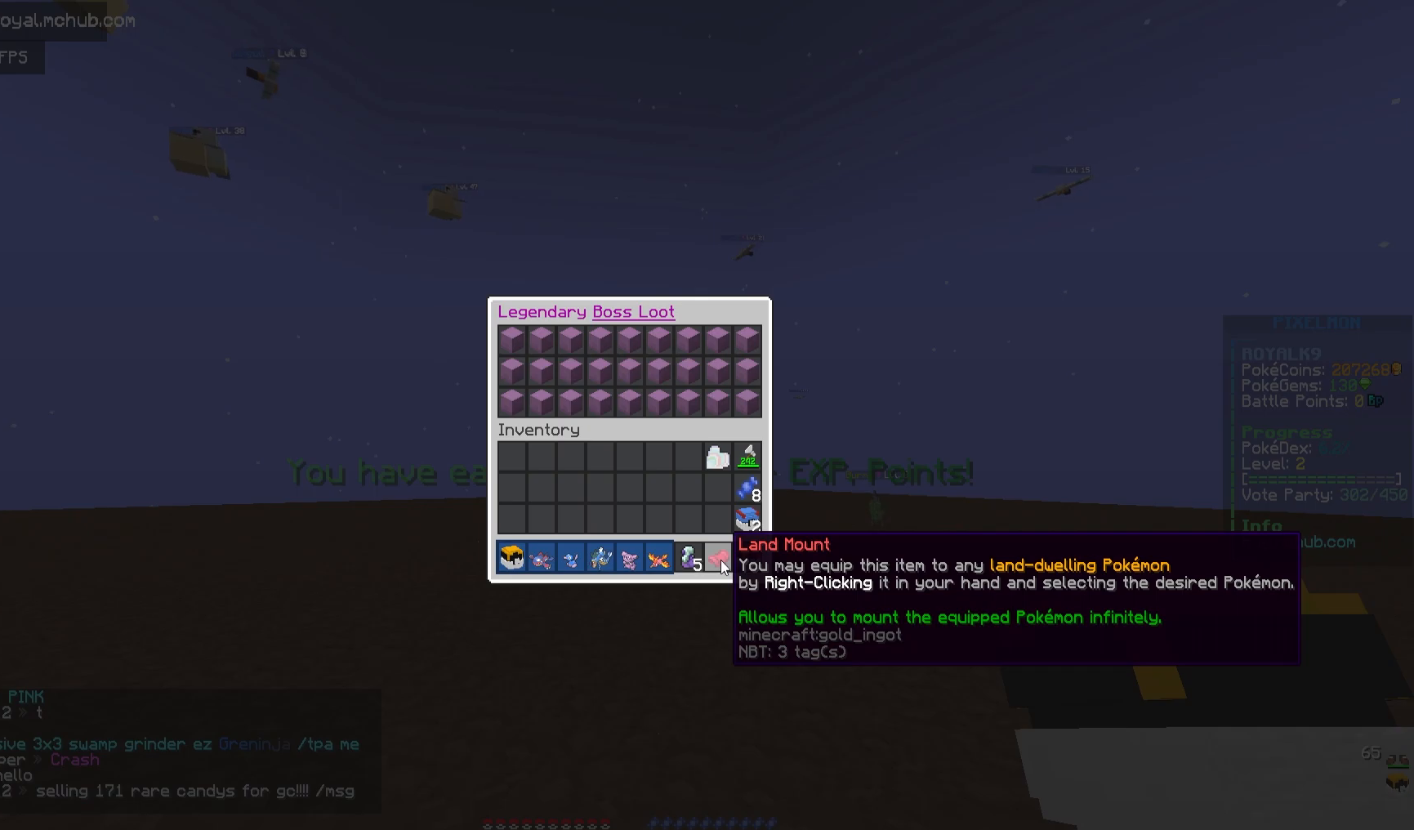
{"keys": [], "mouse": [], "events": []}
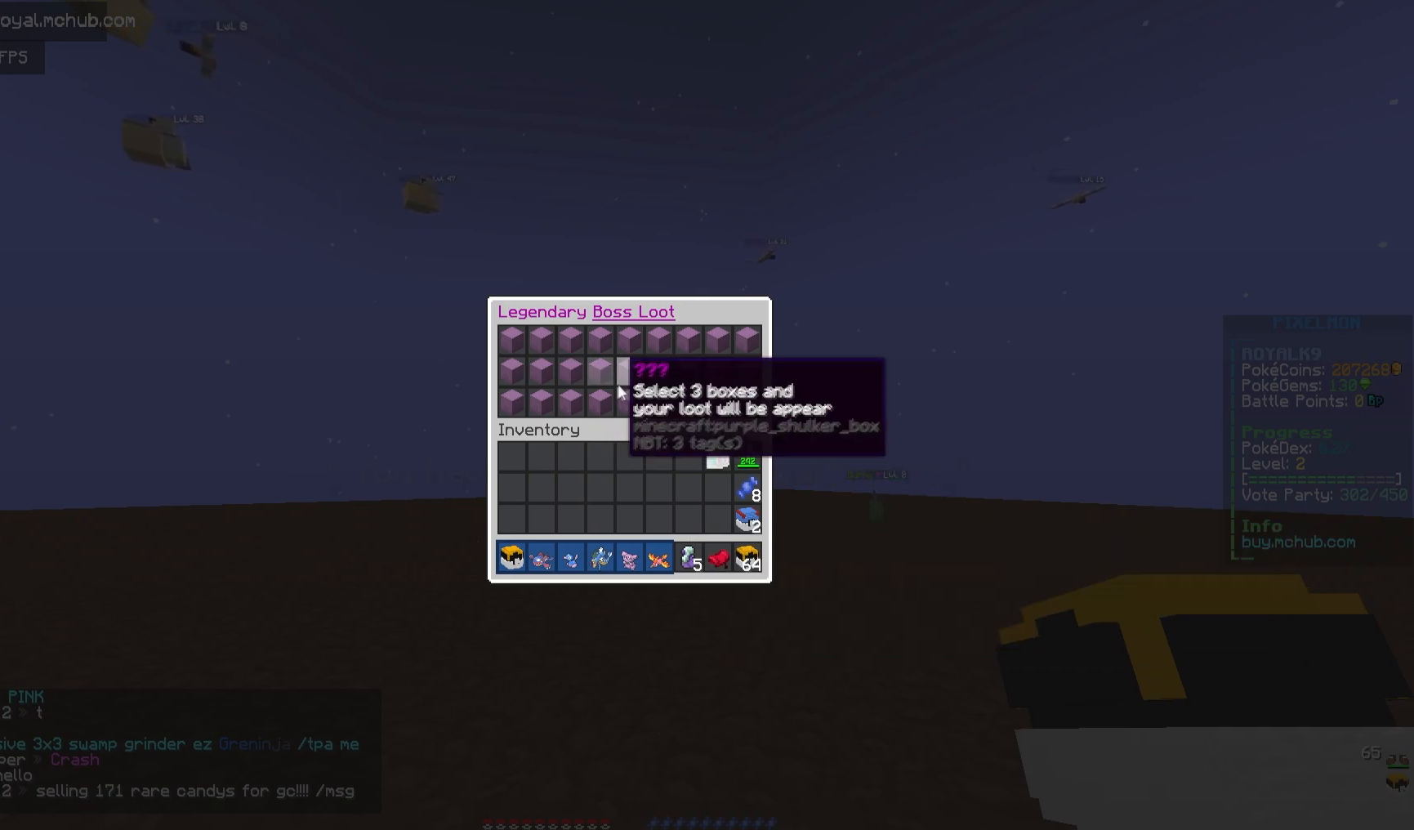
{"keys": [], "mouse": ["left"], "events": [[267, "mouse_left", "down"], [400, "mouse_left", "up"], [483, "mouse_left", "down"]]}
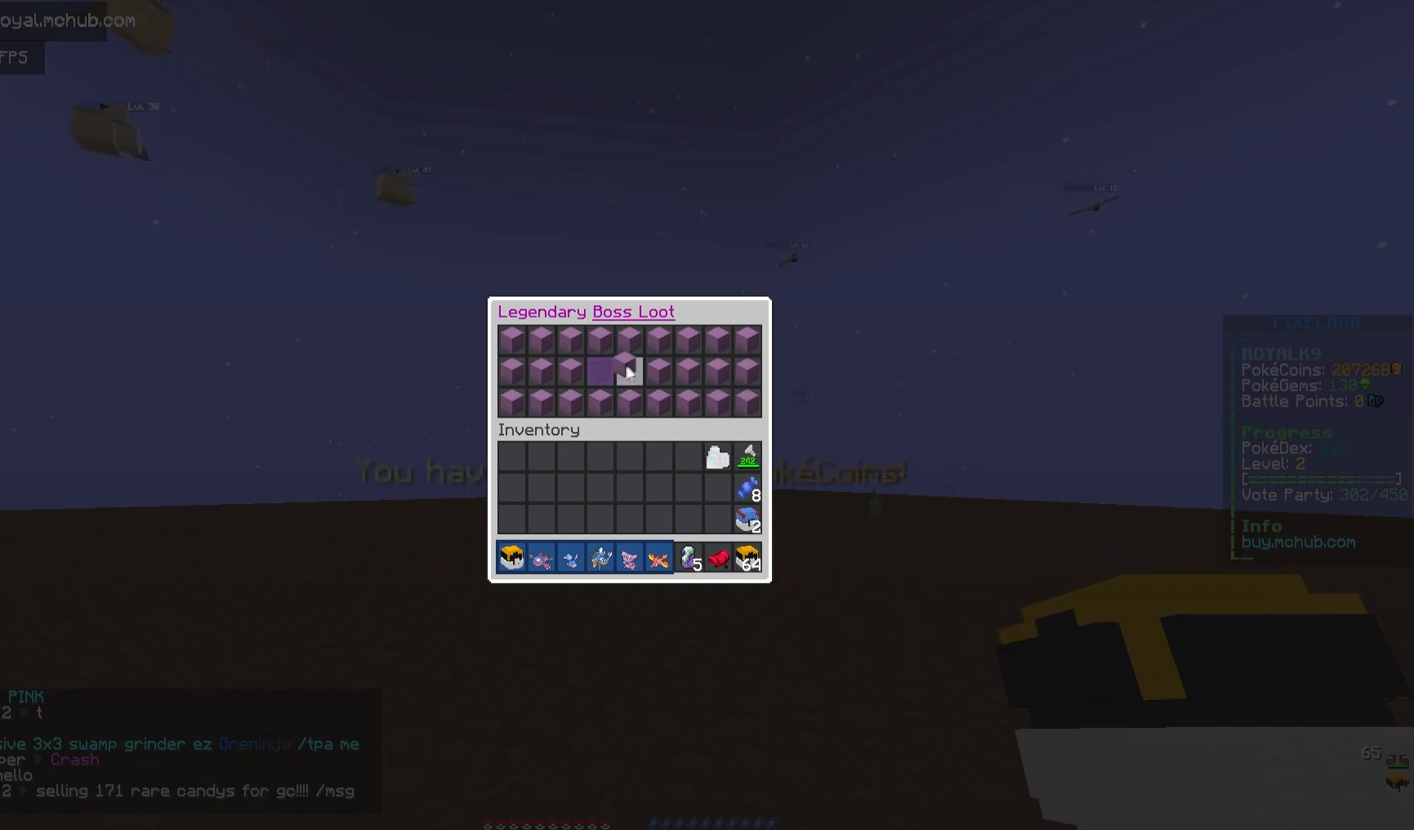
{"keys": [], "mouse": [], "events": [[133, "mouse_left", "up"], [200, "mouse_left", "down"], [433, "mouse_left", "up"]]}